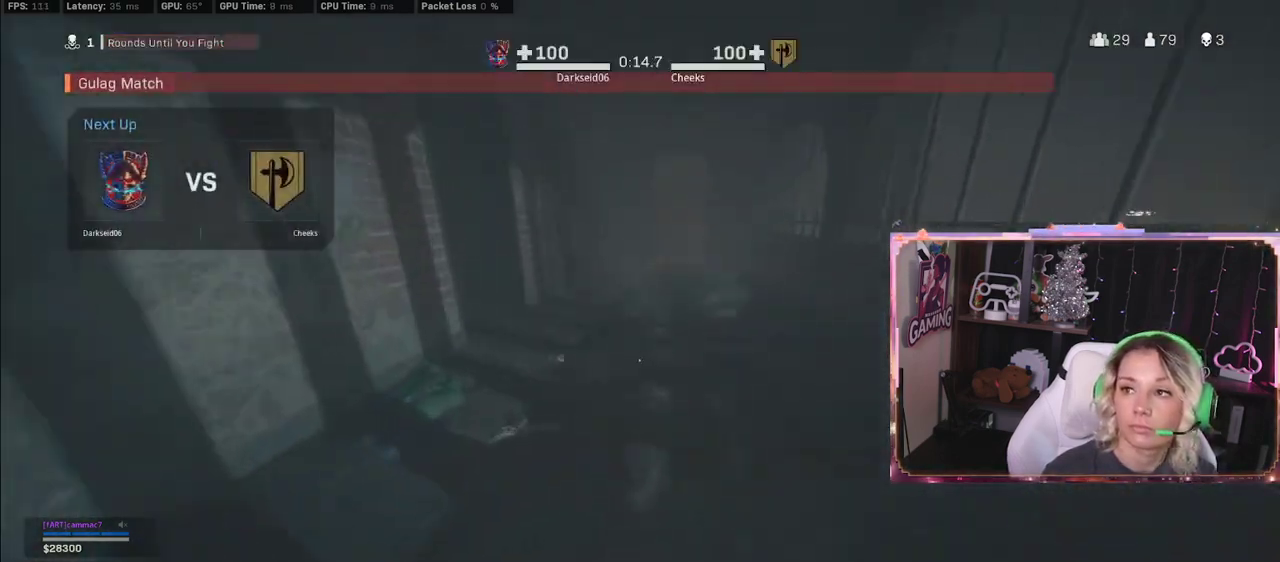
Gameplay with a controller (Xbox layout); each line is a JSON object with the inputs held at the frame after it. "events" lists button and stick changes between this image and that frame as [ms after this image, input, new state], when the widget could be followed in between.
{"buttons": [], "left_stick": "up", "right_stick": "center", "events": [[350, "A", "down"], [400, "A", "up"]]}
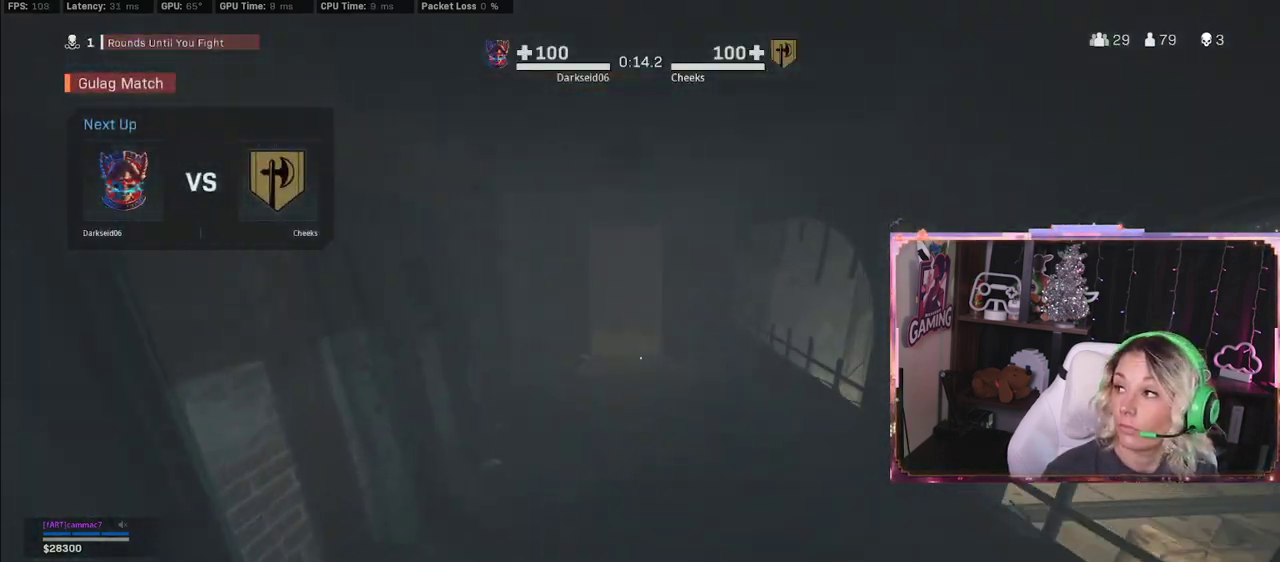
{"buttons": [], "left_stick": "up-right", "right_stick": "center", "events": [[150, "left_stick", "up-right"]]}
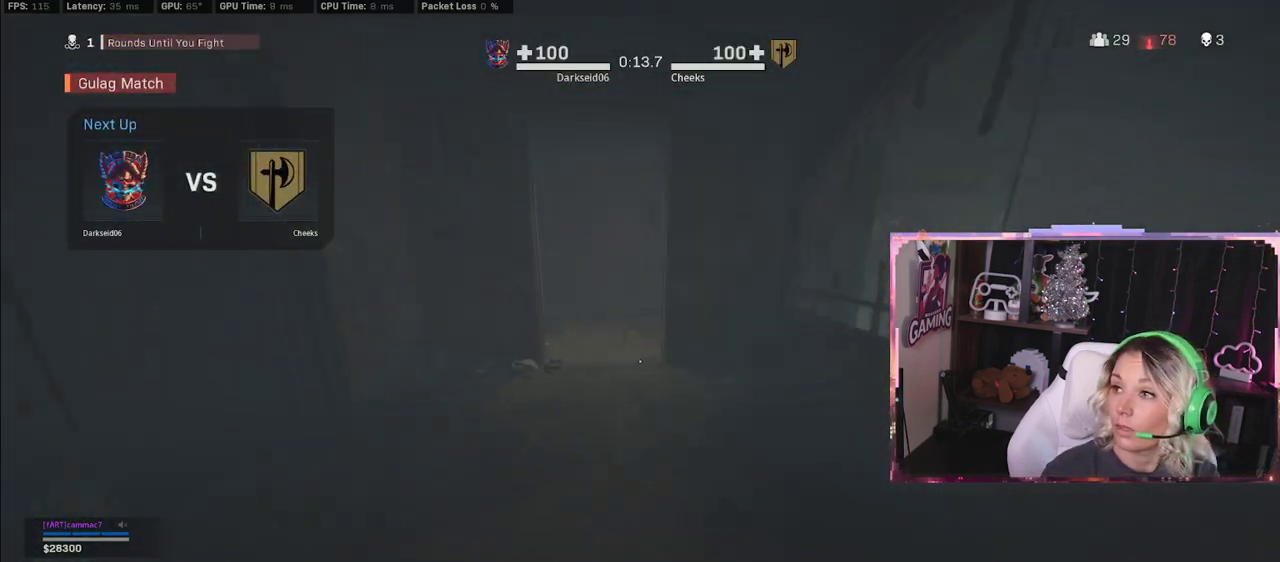
{"buttons": [], "left_stick": "center", "right_stick": "center", "events": [[250, "R3", "down"], [317, "R3", "up"], [500, "left_stick", "center"]]}
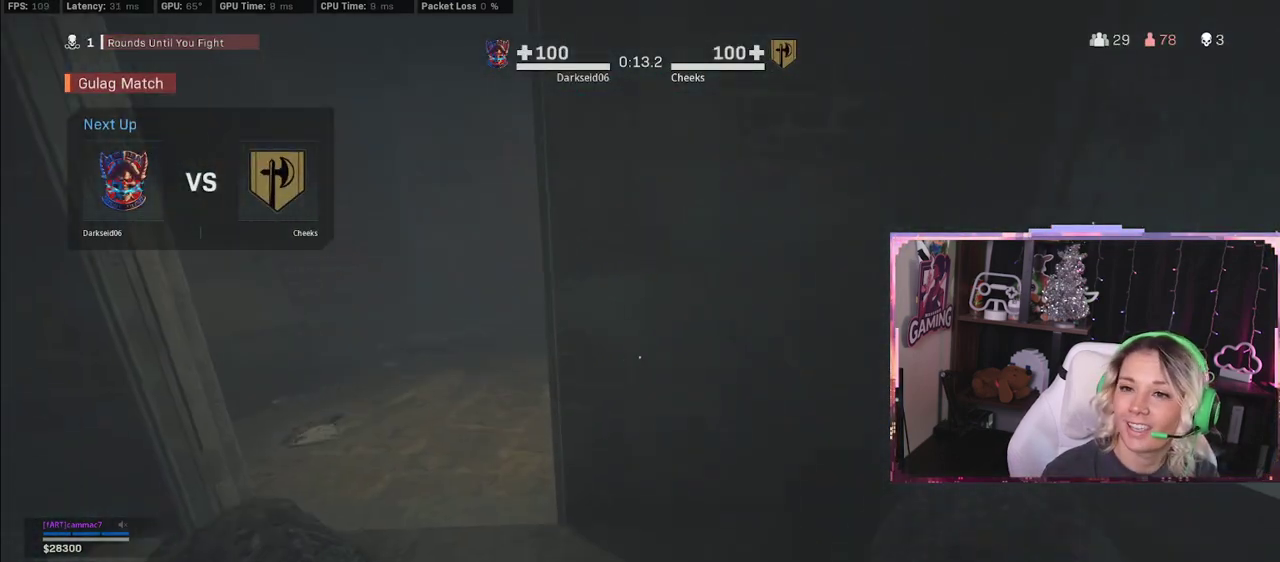
{"buttons": [], "left_stick": "up", "right_stick": "center", "events": [[17, "left_stick", "down-left"], [167, "left_stick", "left"], [333, "left_stick", "up"]]}
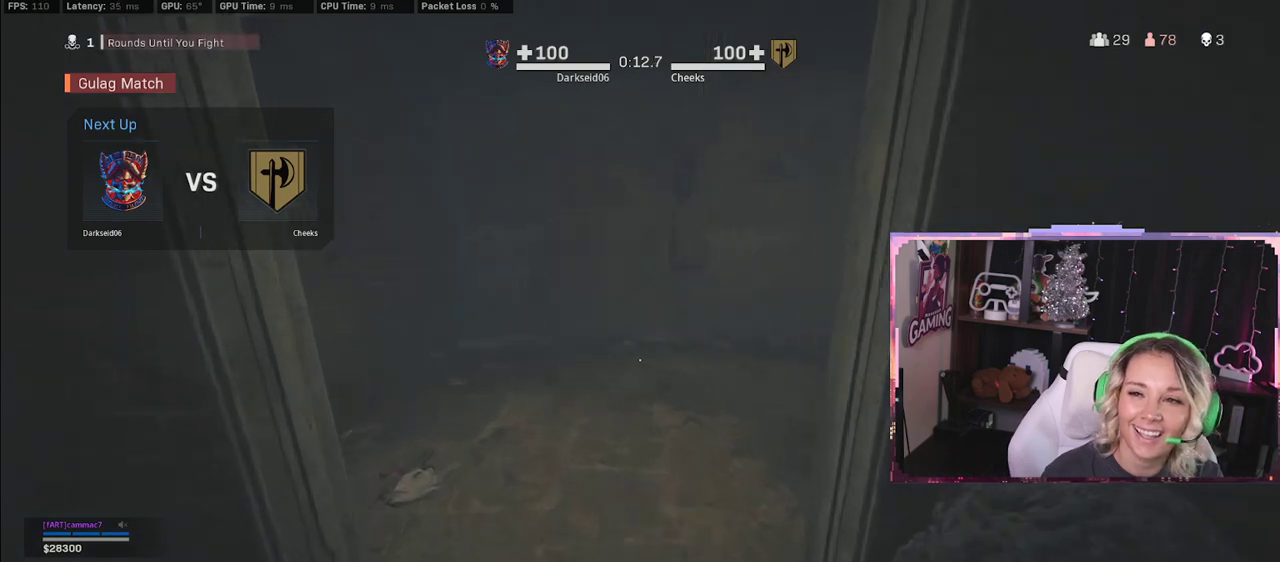
{"buttons": [], "left_stick": "up", "right_stick": "center", "events": [[117, "right_stick", "right"], [267, "right_stick", "center"], [383, "L3", "down"], [467, "L3", "up"]]}
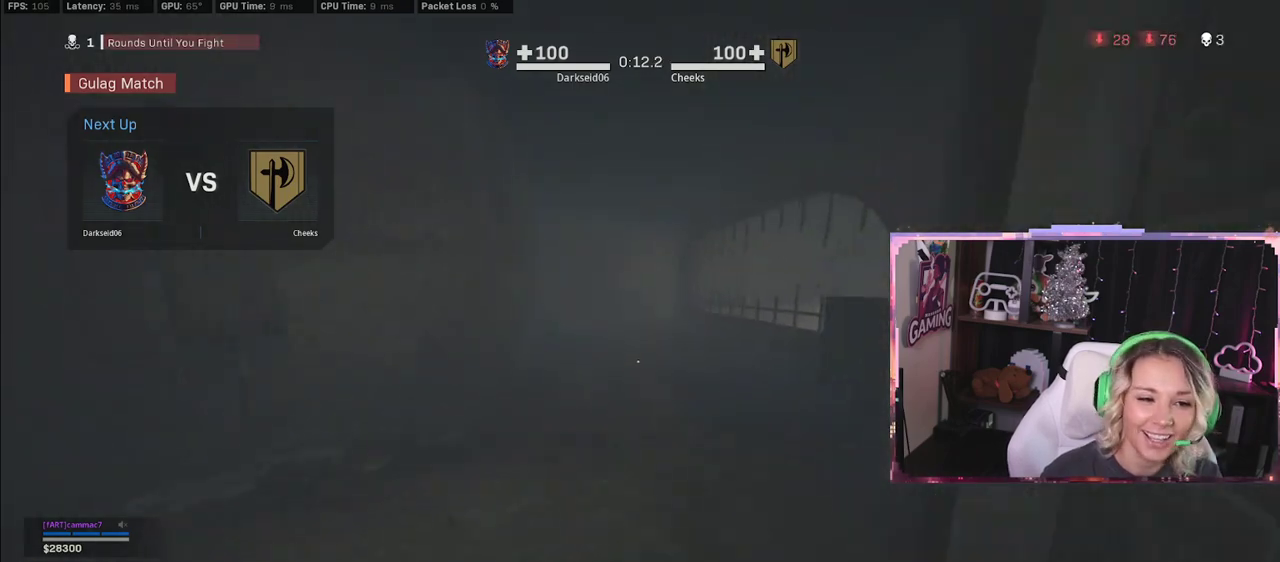
{"buttons": ["R3"], "left_stick": "up", "right_stick": "center", "events": [[333, "right_stick", "right"], [500, "R3", "down"], [500, "right_stick", "center"]]}
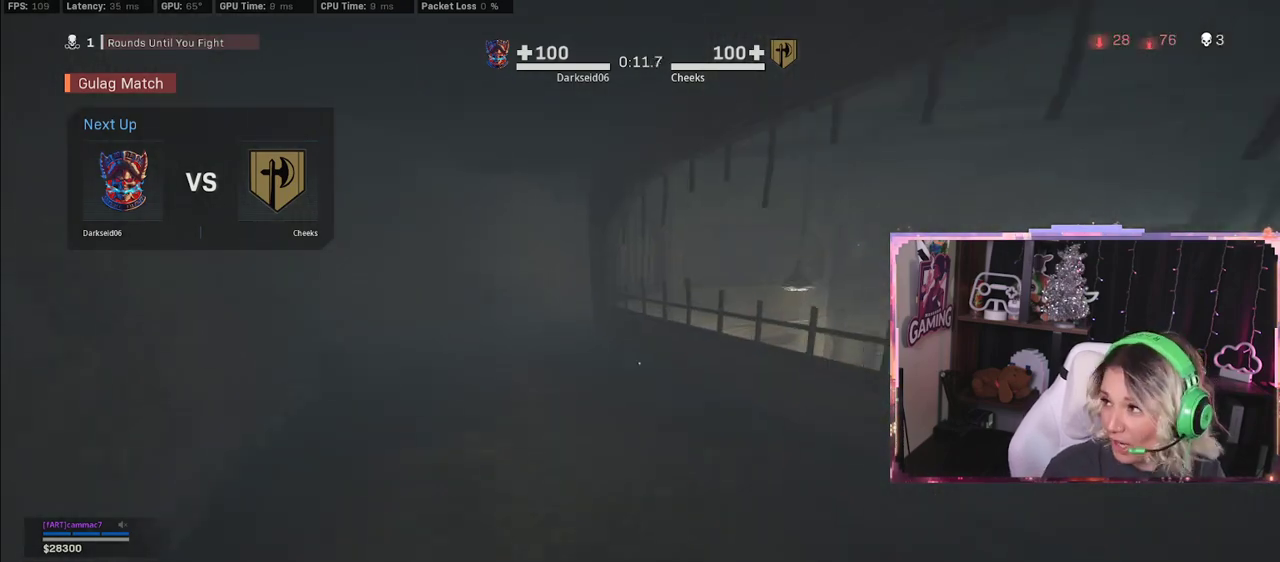
{"buttons": [], "left_stick": "up", "right_stick": "left", "events": [[133, "R3", "up"], [233, "L3", "down"], [250, "A", "down"], [383, "A", "up"], [383, "L3", "up"], [483, "right_stick", "left"]]}
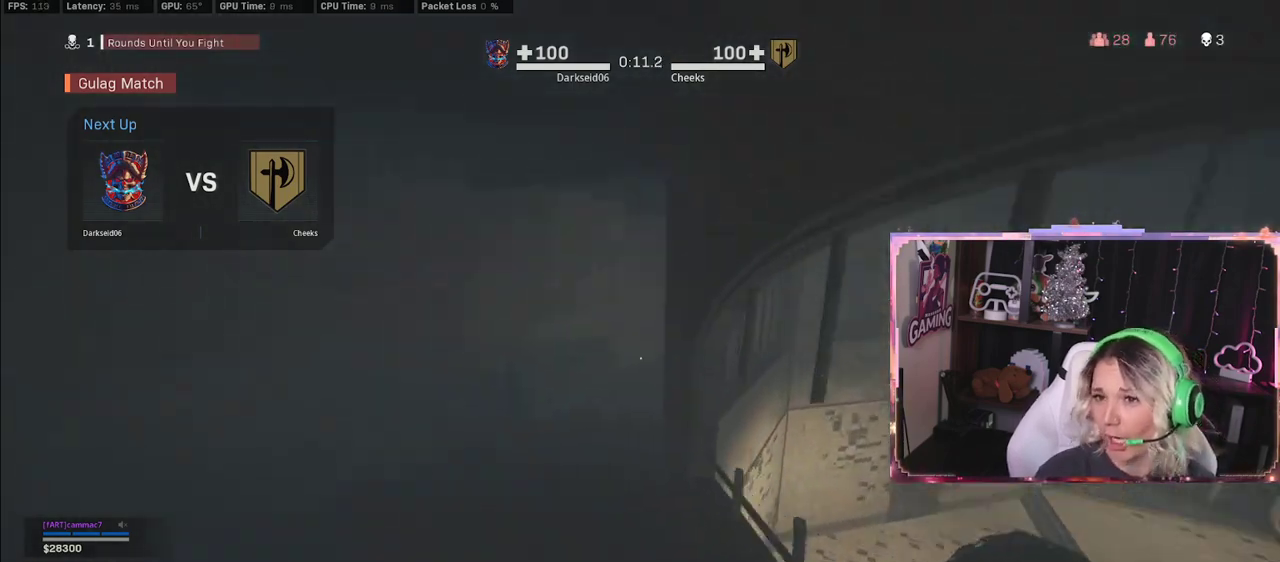
{"buttons": [], "left_stick": "up", "right_stick": "center", "events": [[50, "right_stick", "center"]]}
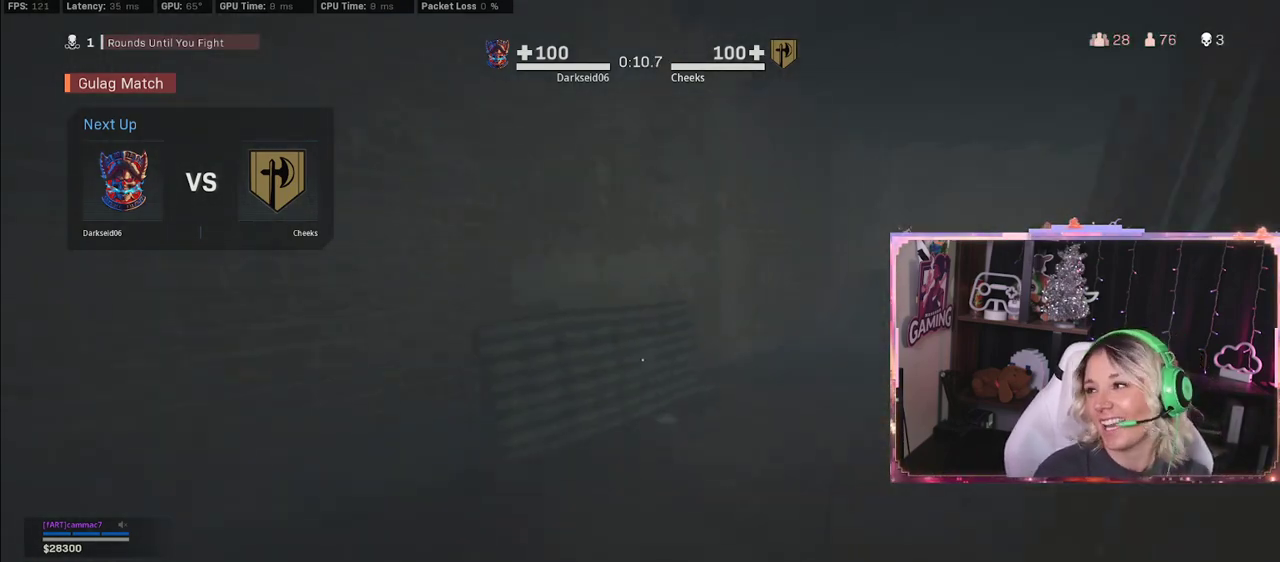
{"buttons": [], "left_stick": "up", "right_stick": "center", "events": [[150, "right_stick", "right"], [267, "L3", "down"], [383, "L3", "up"], [383, "right_stick", "center"]]}
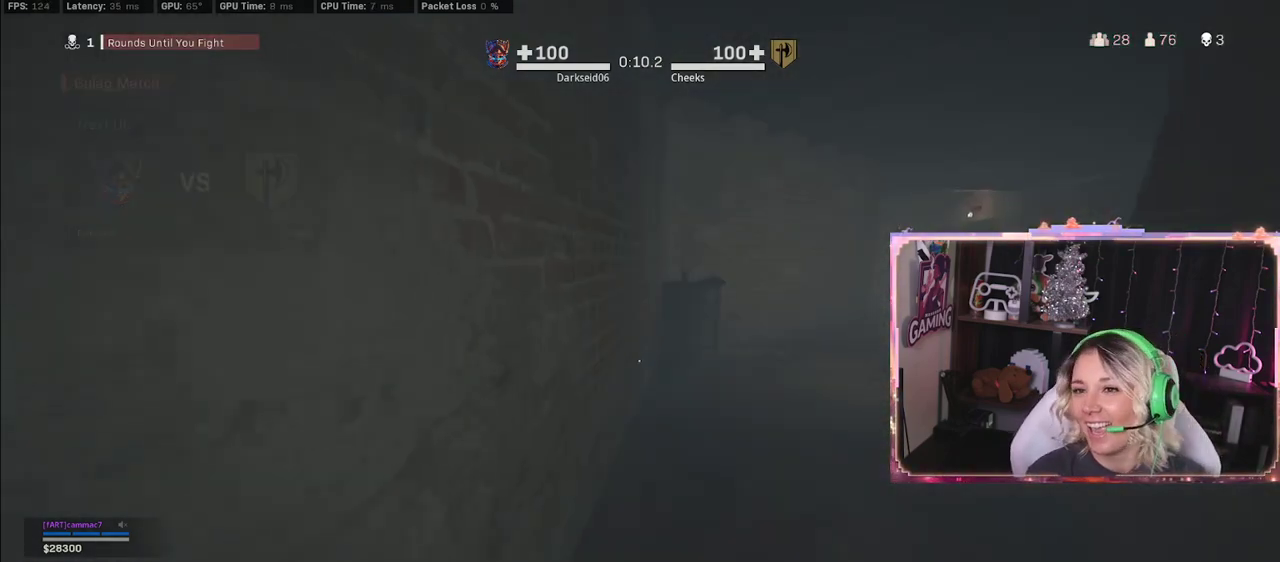
{"buttons": ["R3"], "left_stick": "up", "right_stick": "center", "events": [[300, "R3", "down"]]}
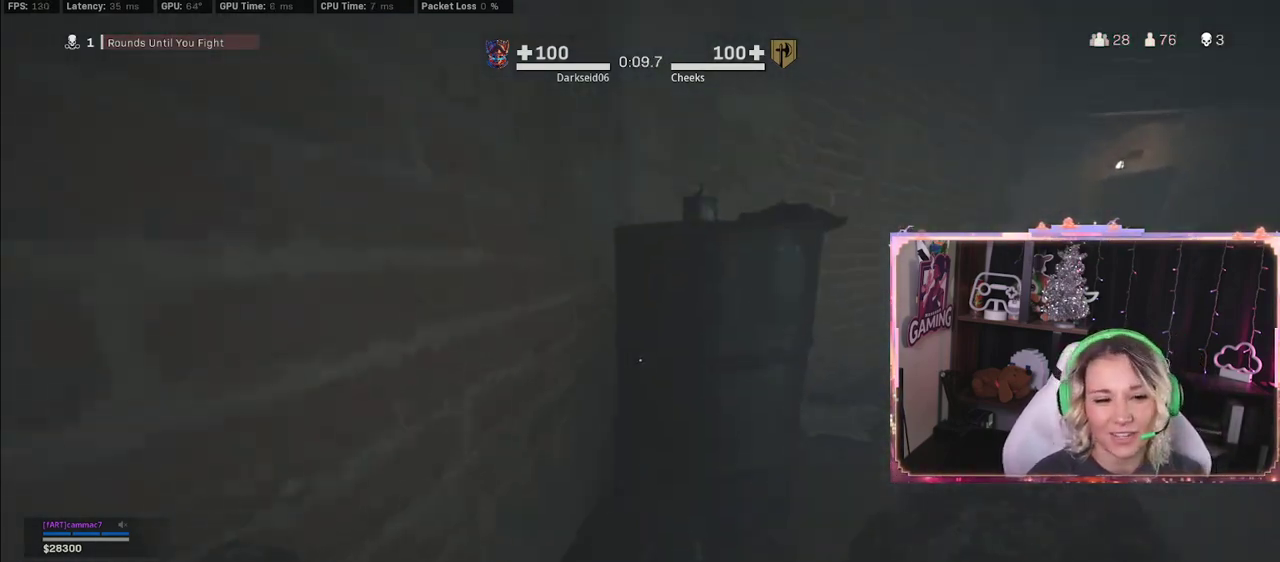
{"buttons": [], "left_stick": "up", "right_stick": "center", "events": [[83, "R3", "up"], [83, "left_stick", "up-right"], [83, "right_stick", "right"], [300, "L3", "down"], [300, "left_stick", "up"], [300, "right_stick", "center"], [433, "L3", "up"]]}
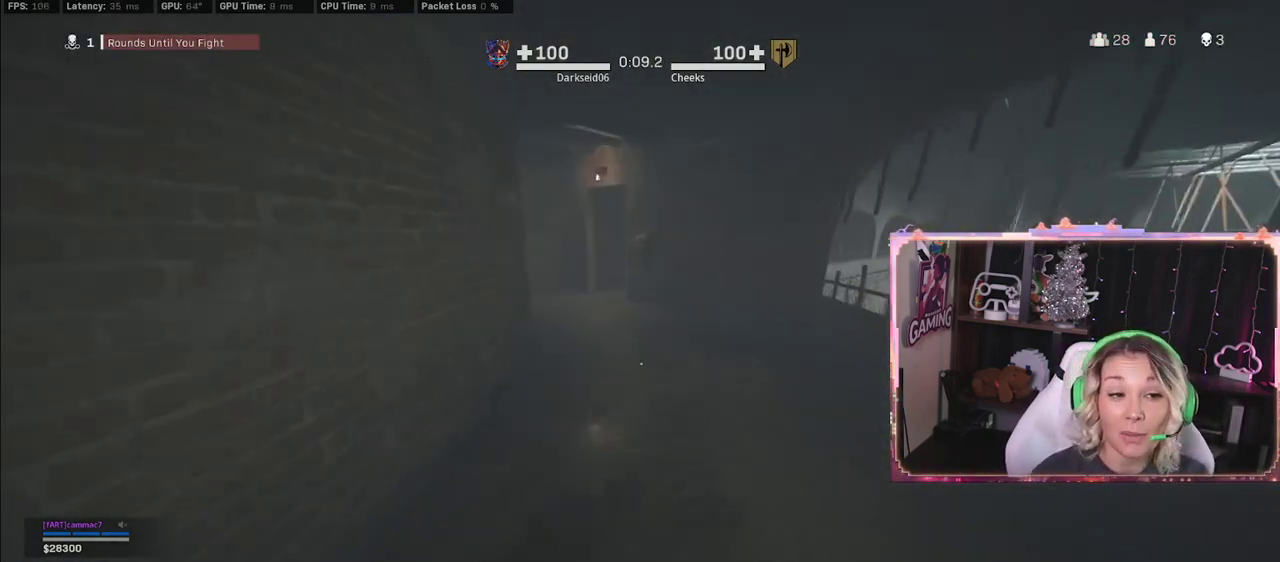
{"buttons": [], "left_stick": "up-left", "right_stick": "down", "events": [[133, "R3", "down"], [183, "left_stick", "up-left"], [200, "R3", "up"], [283, "right_stick", "down"]]}
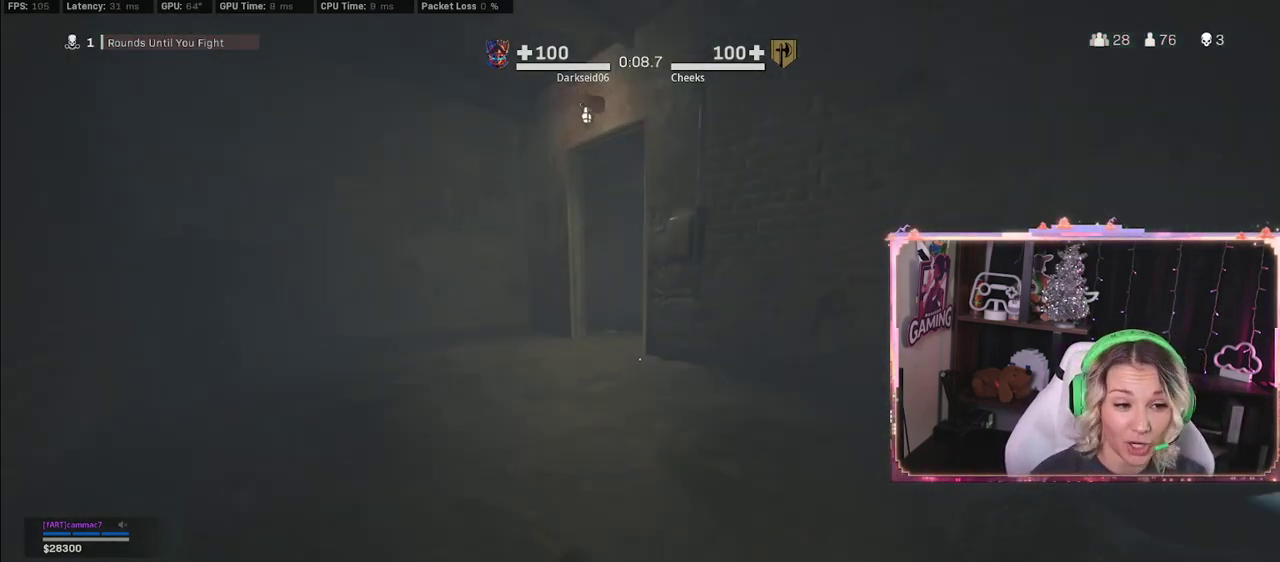
{"buttons": [], "left_stick": "up-left", "right_stick": "center", "events": [[17, "R3", "down"], [17, "left_stick", "up"], [17, "right_stick", "center"], [83, "R3", "up"], [83, "right_stick", "down"], [150, "right_stick", "down-right"], [233, "L3", "down"], [283, "left_stick", "up-left"], [467, "L3", "up"], [467, "right_stick", "center"]]}
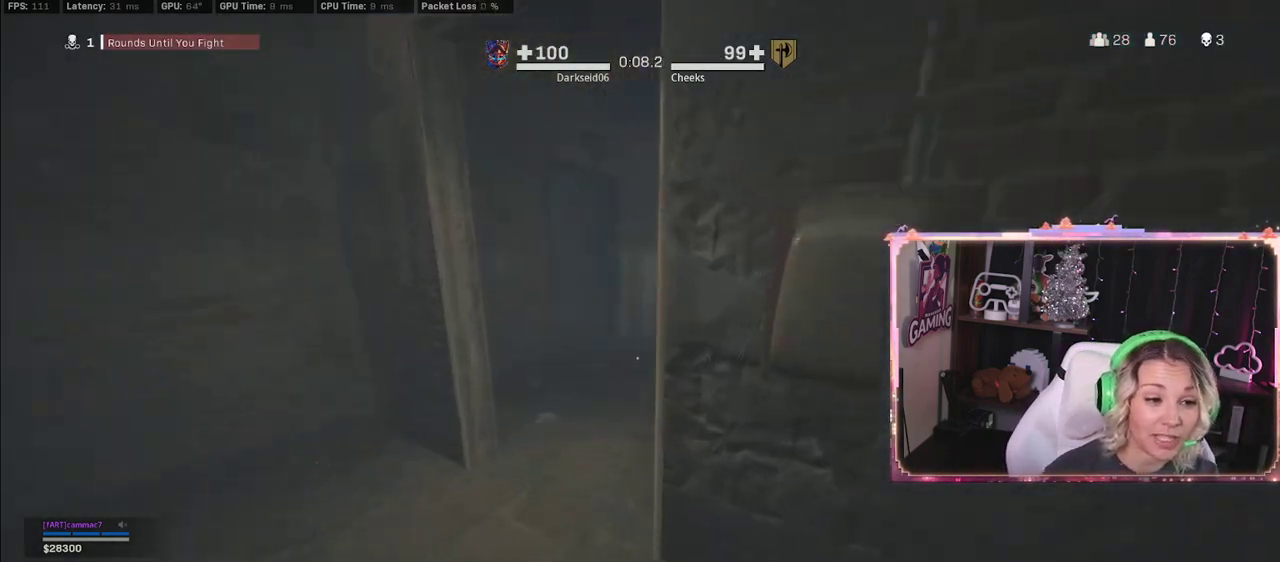
{"buttons": [], "left_stick": "up", "right_stick": "center", "events": [[33, "L3", "down"], [250, "L3", "up"], [250, "left_stick", "up"], [300, "right_stick", "right"], [500, "right_stick", "center"]]}
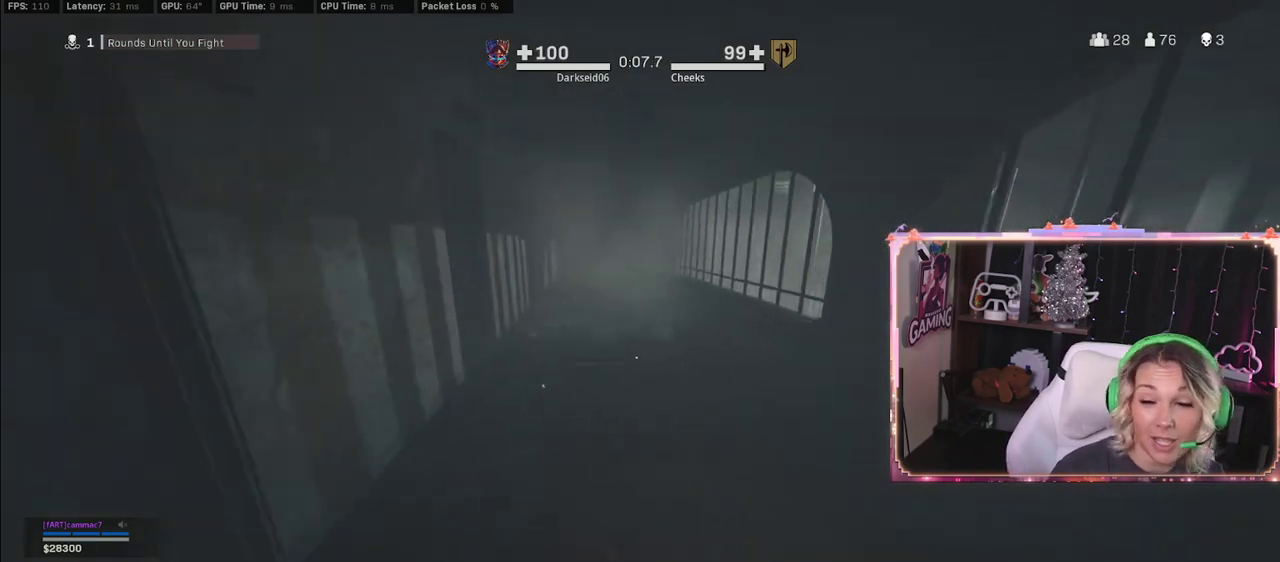
{"buttons": [], "left_stick": "up", "right_stick": "center", "events": [[200, "A", "down"], [217, "A", "up"]]}
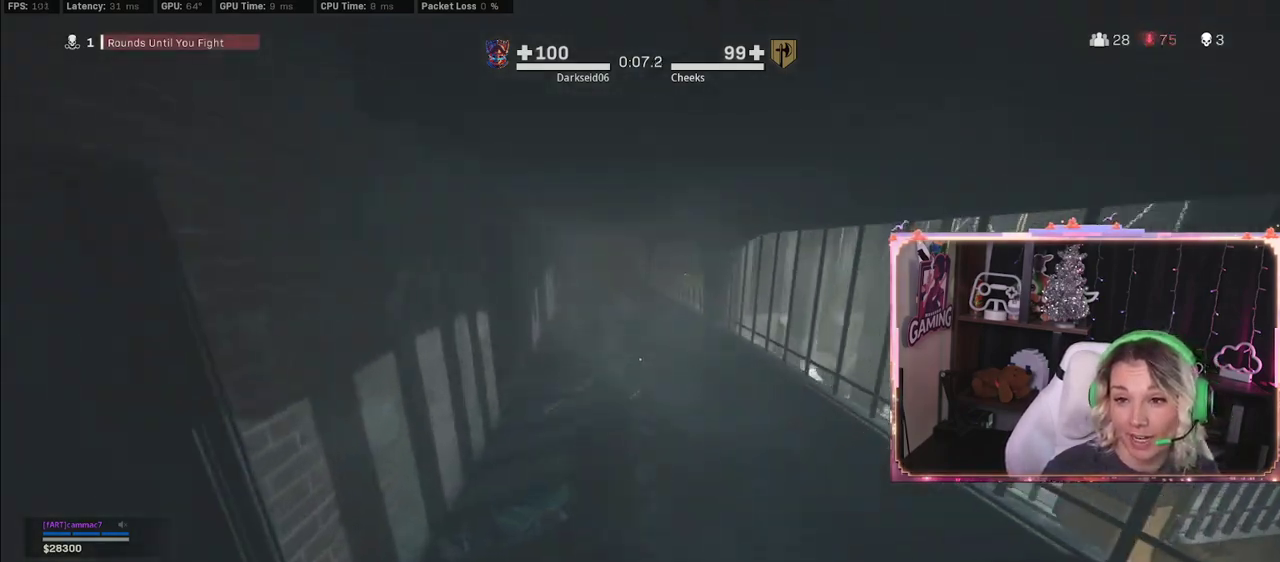
{"buttons": [], "left_stick": "up", "right_stick": "center", "events": []}
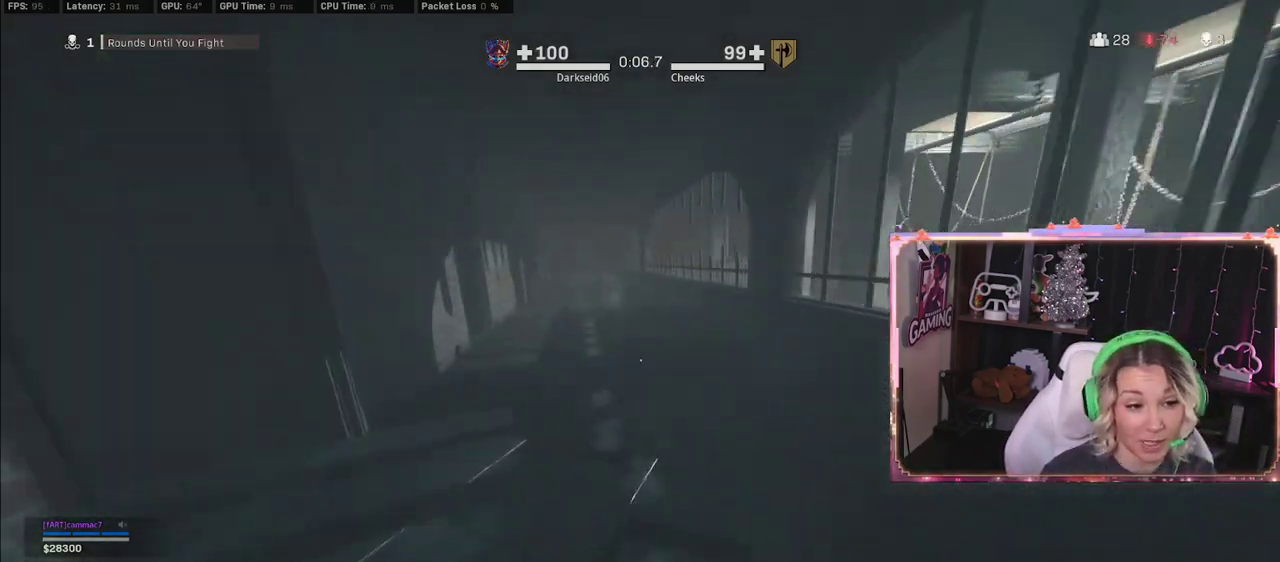
{"buttons": [], "left_stick": "center", "right_stick": "center", "events": [[33, "A", "down"], [217, "A", "up"], [217, "left_stick", "center"]]}
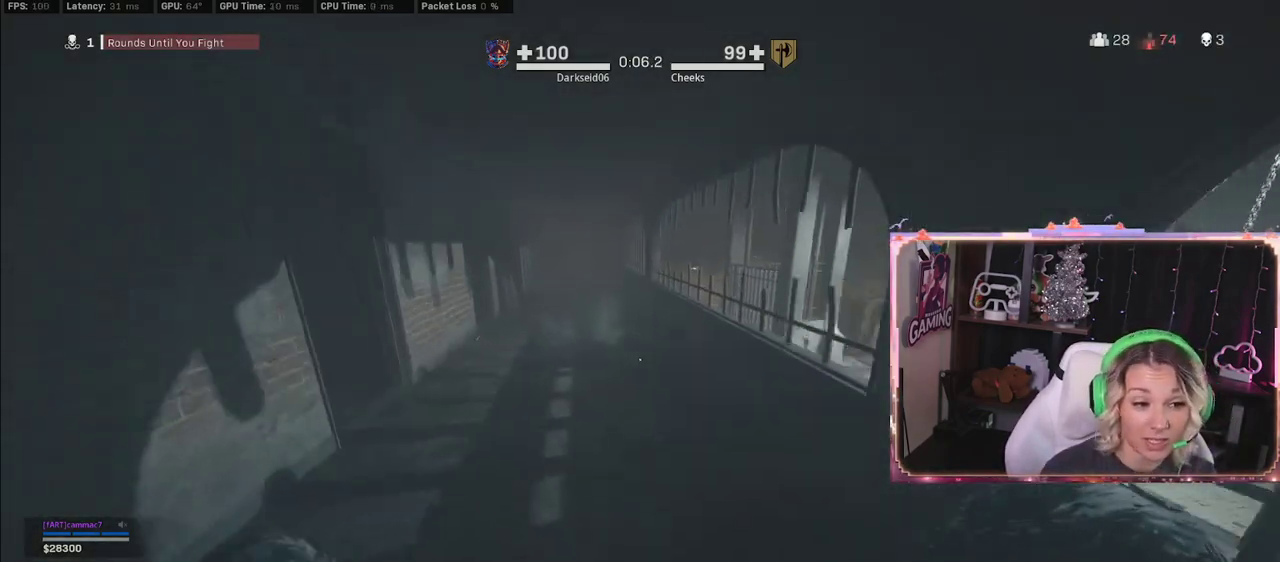
{"buttons": [], "left_stick": "up", "right_stick": "center", "events": [[233, "left_stick", "up"], [383, "L3", "down"], [450, "L3", "up"]]}